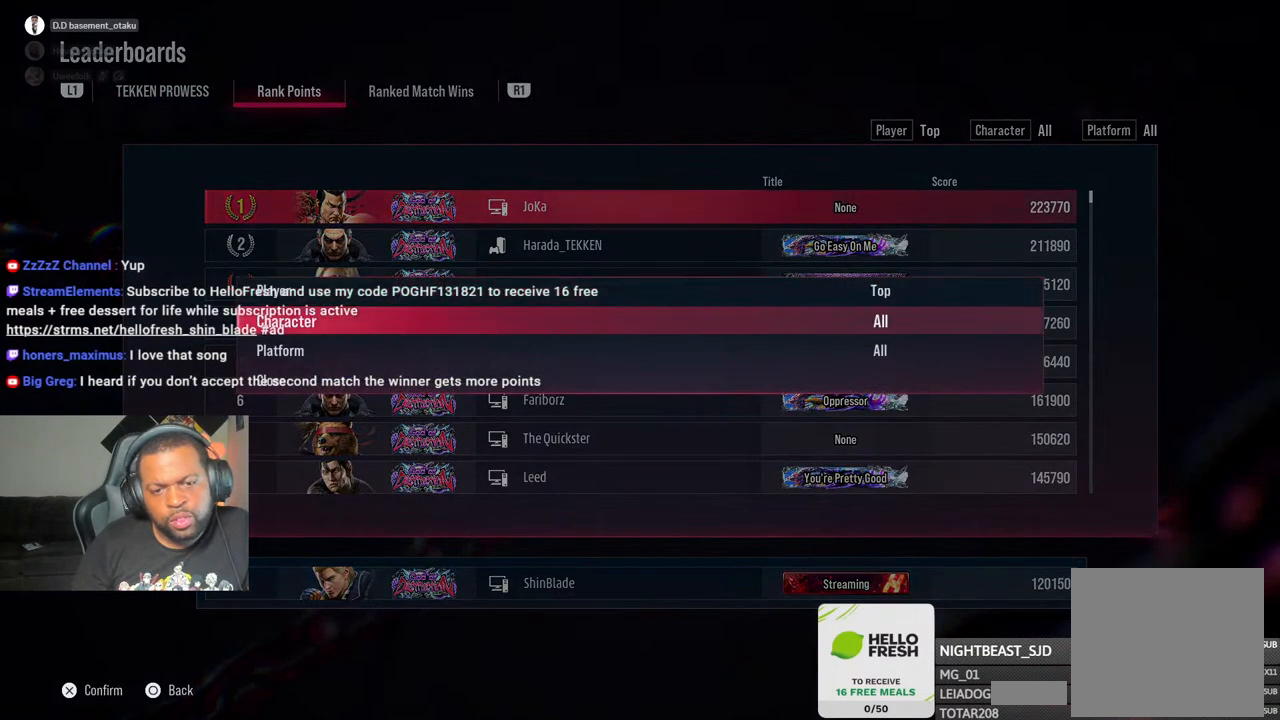
Gameplay with a controller (PlayStation layout); each line is a JSON object with the inputs held at the frame after it. "events" lists button and stick changes between this image and that frame as [ms after this image, input, new state], when the widget could be followed in between.
{"buttons": [], "left_stick": "center", "right_stick": "center", "events": [[17, "DPAD_DOWN", "up"], [233, "CROSS", "down"], [350, "CROSS", "up"]]}
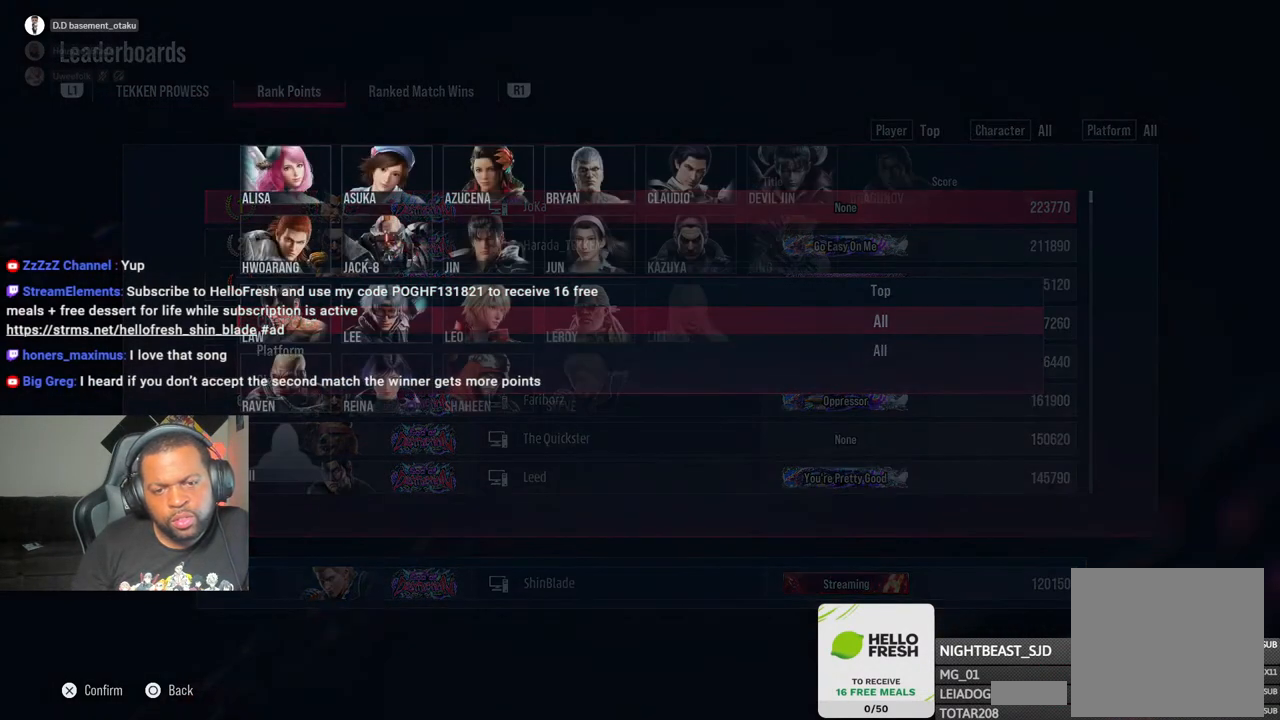
{"buttons": [], "left_stick": "center", "right_stick": "center", "events": [[400, "CIRCLE", "down"], [500, "CIRCLE", "up"]]}
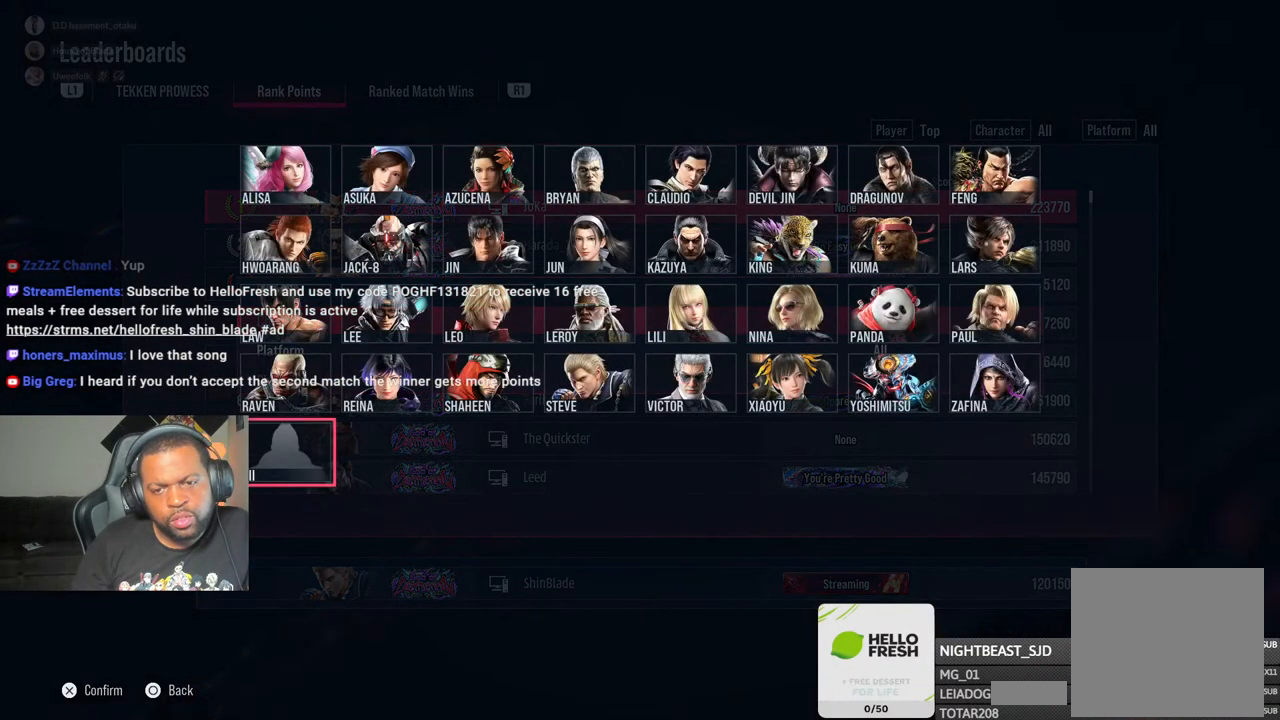
{"buttons": [], "left_stick": "center", "right_stick": "center", "events": [[250, "CIRCLE", "down"], [333, "CIRCLE", "up"]]}
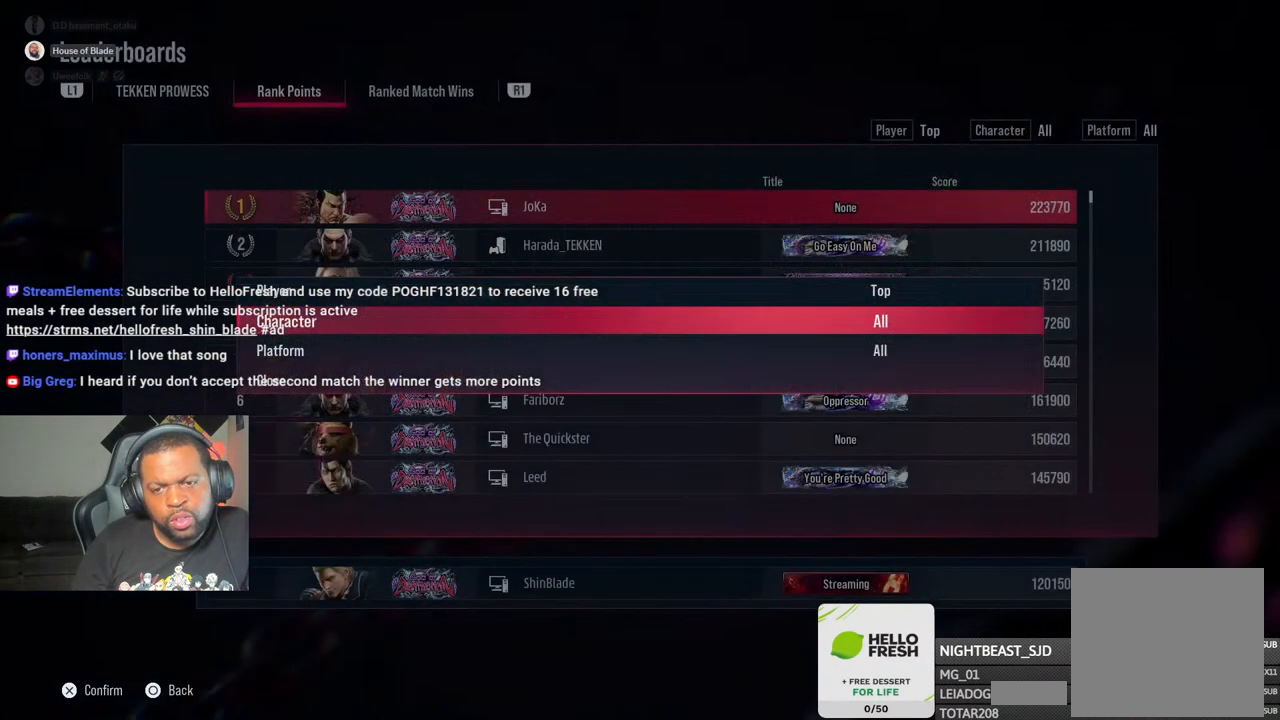
{"buttons": [], "left_stick": "center", "right_stick": "center", "events": []}
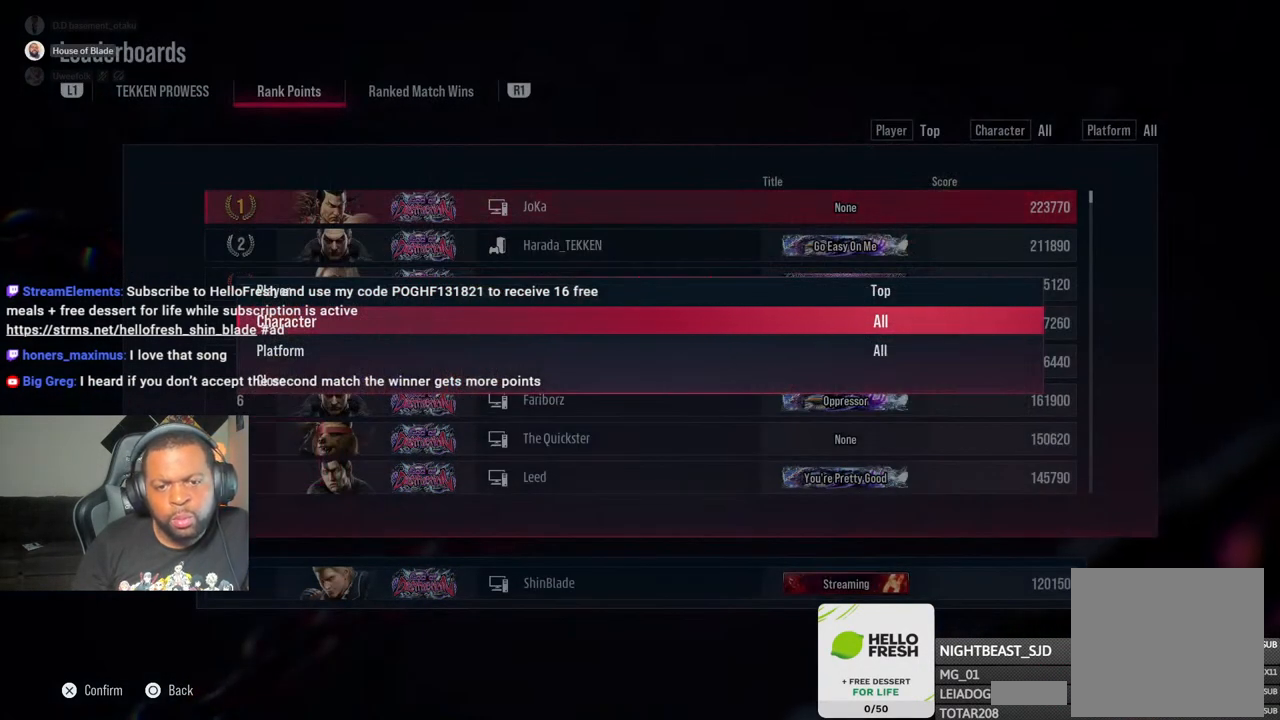
{"buttons": [], "left_stick": "center", "right_stick": "center", "events": []}
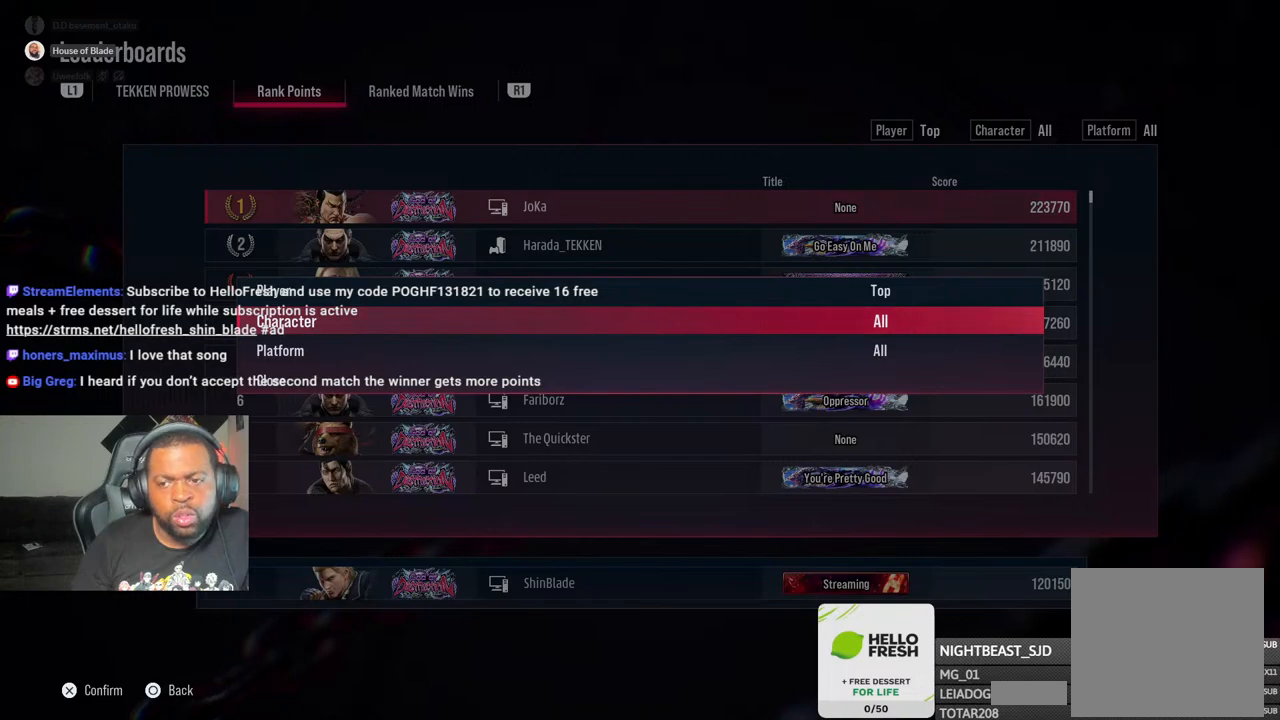
{"buttons": [], "left_stick": "center", "right_stick": "center", "events": []}
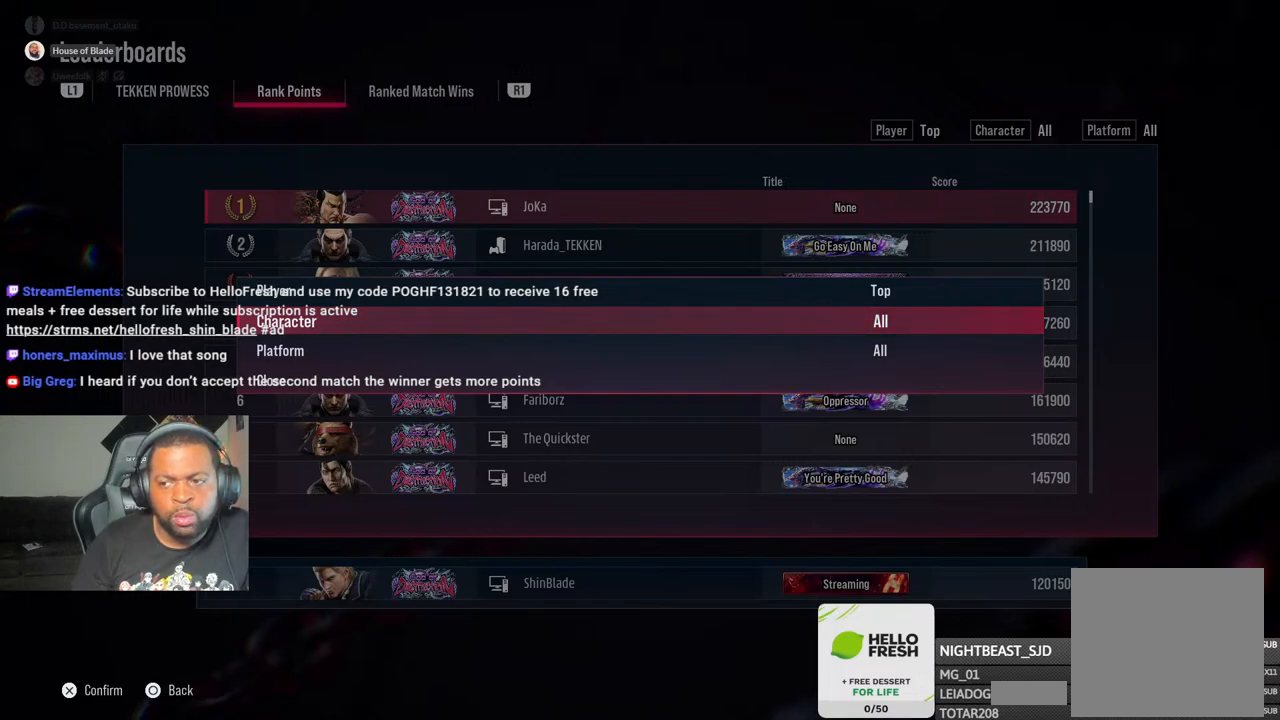
{"buttons": [], "left_stick": "center", "right_stick": "center", "events": []}
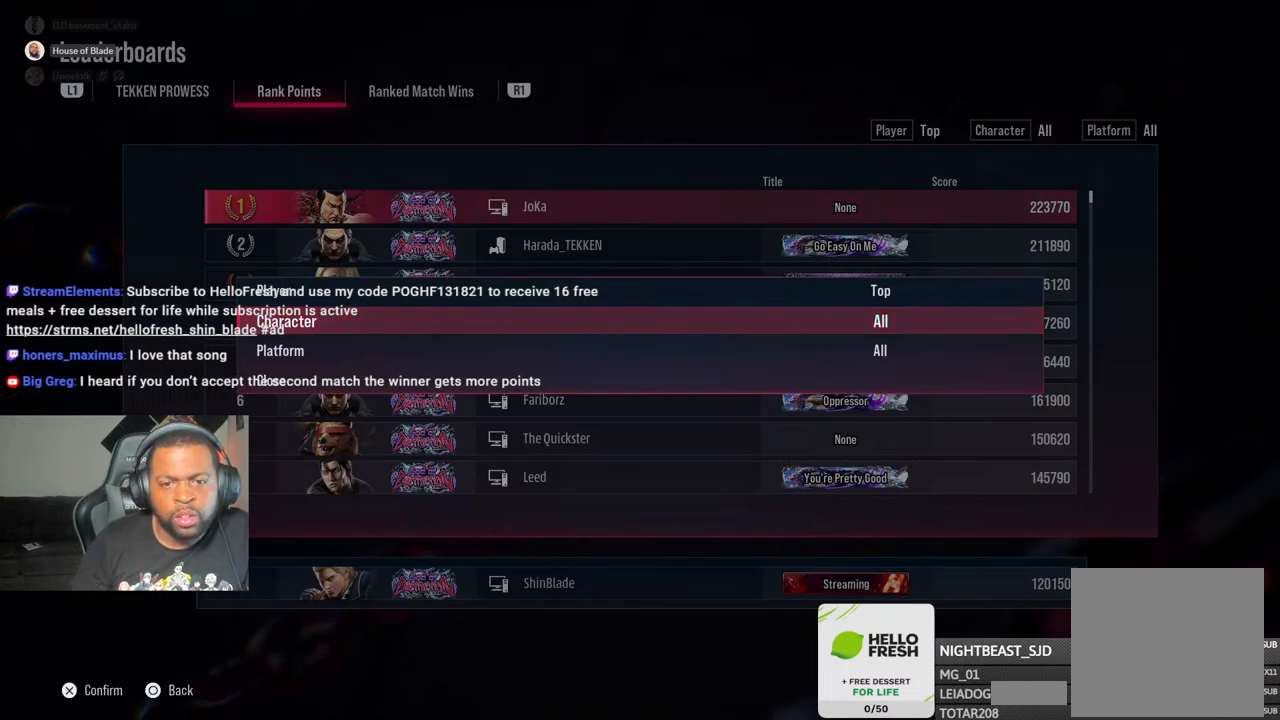
{"buttons": [], "left_stick": "center", "right_stick": "center", "events": []}
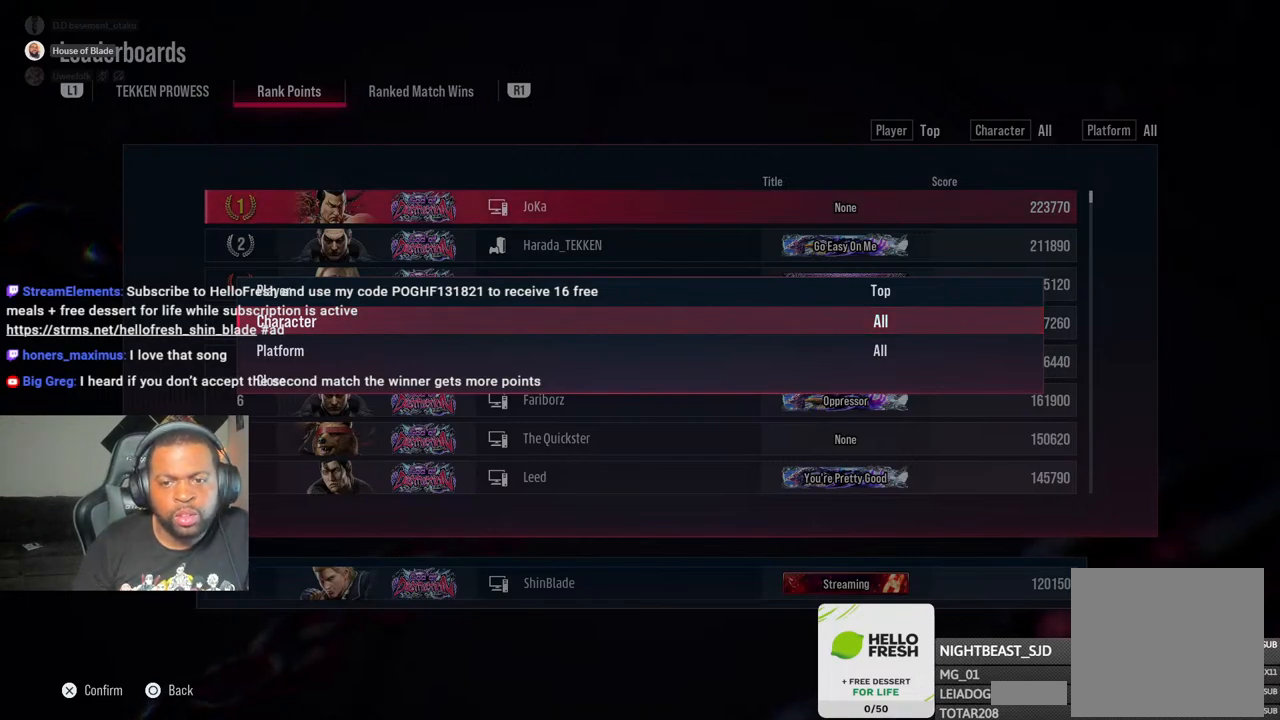
{"buttons": [], "left_stick": "center", "right_stick": "center", "events": []}
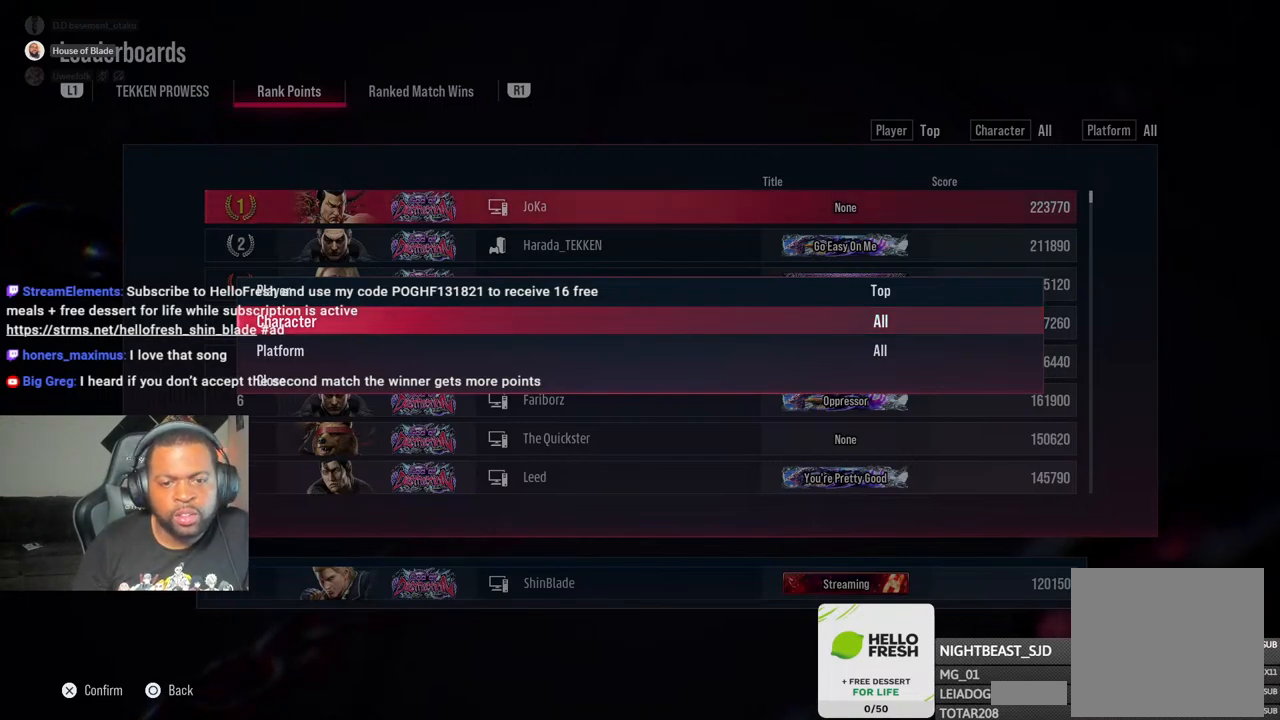
{"buttons": [], "left_stick": "center", "right_stick": "center", "events": []}
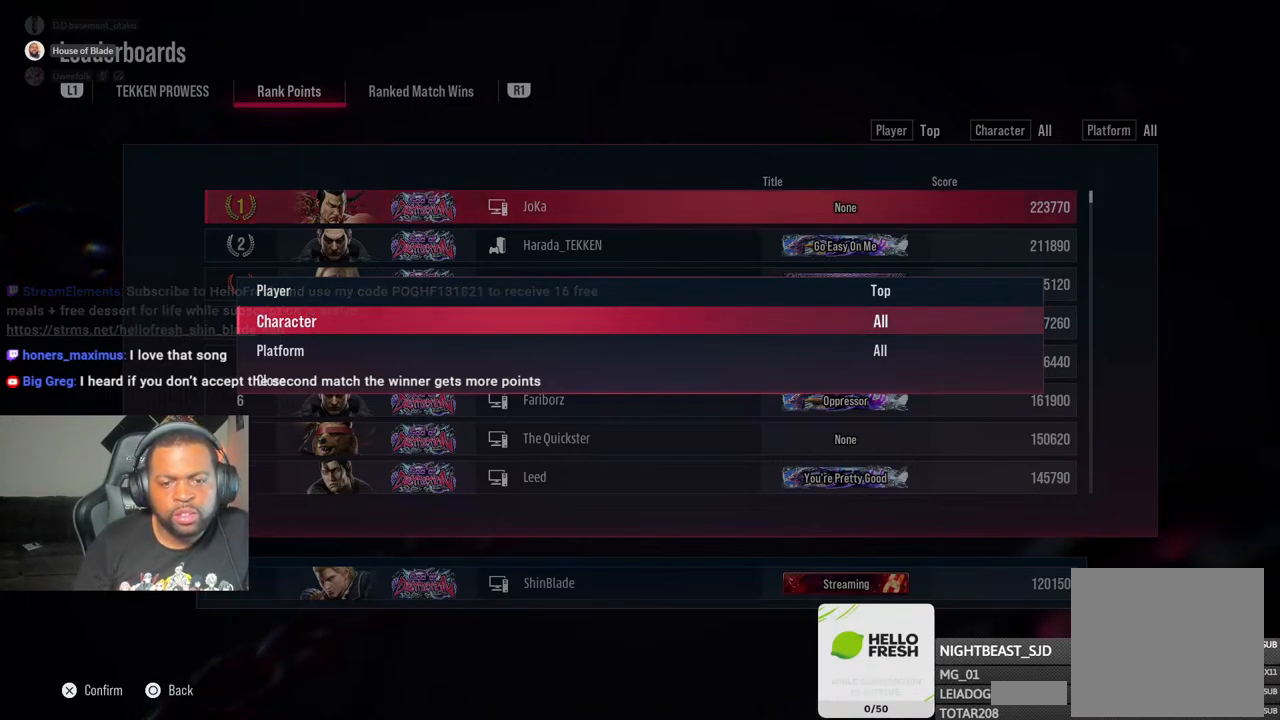
{"buttons": ["CROSS"], "left_stick": "center", "right_stick": "center", "events": [[400, "CROSS", "down"]]}
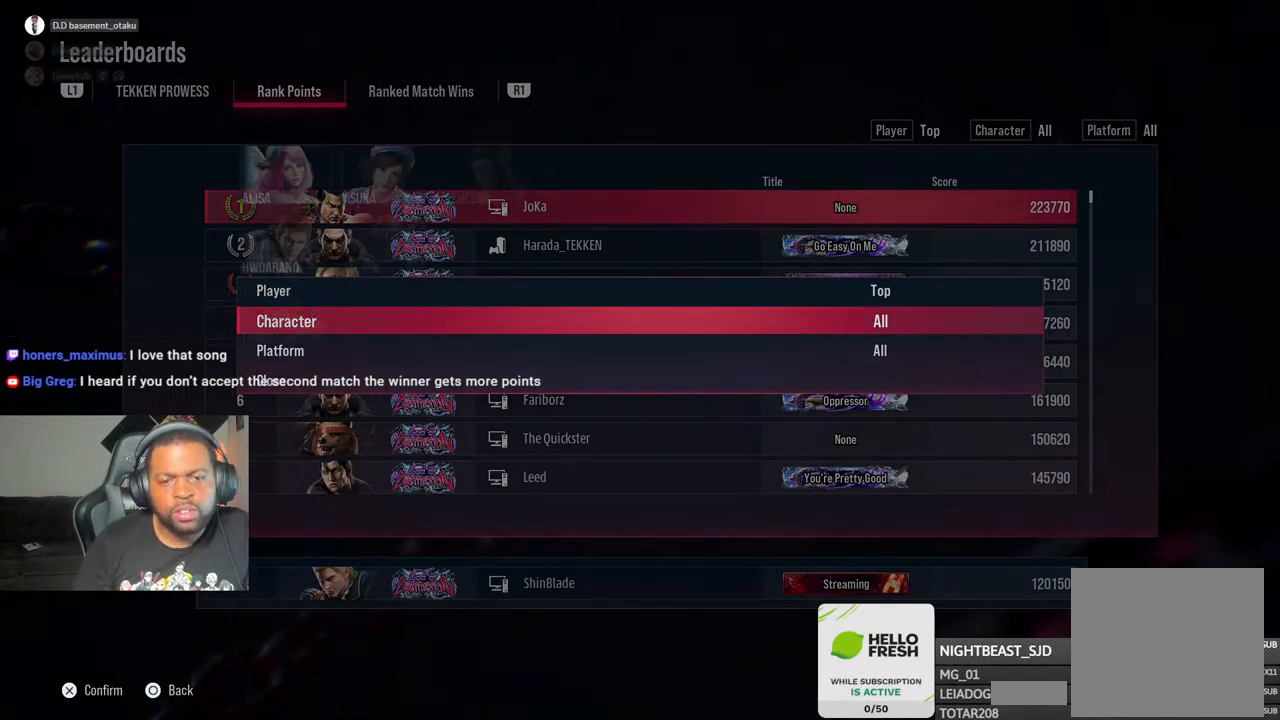
{"buttons": [], "left_stick": "center", "right_stick": "center", "events": [[17, "CROSS", "up"]]}
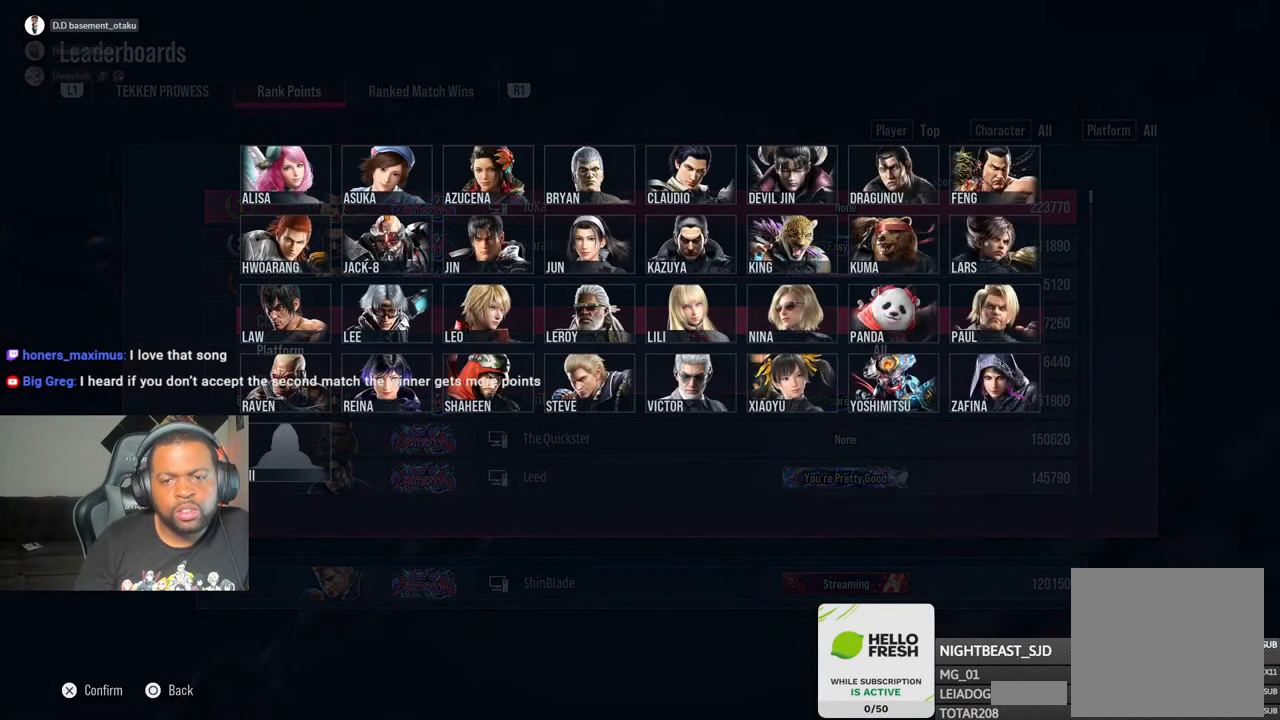
{"buttons": ["DPAD_RIGHT"], "left_stick": "center", "right_stick": "center", "events": [[50, "DPAD_DOWN", "down"], [167, "DPAD_DOWN", "up"], [467, "DPAD_RIGHT", "down"]]}
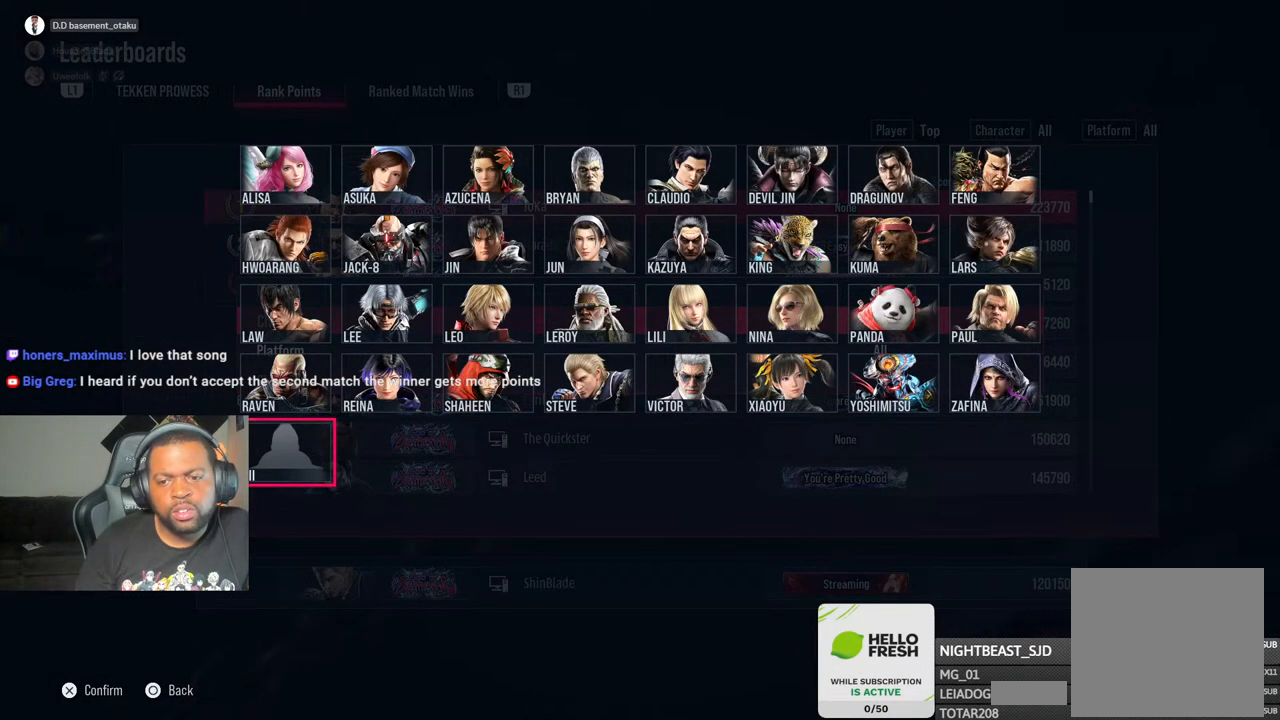
{"buttons": ["DPAD_RIGHT"], "left_stick": "center", "right_stick": "center", "events": [[83, "DPAD_RIGHT", "up"], [233, "DPAD_UP", "down"], [350, "DPAD_UP", "up"], [433, "DPAD_RIGHT", "down"]]}
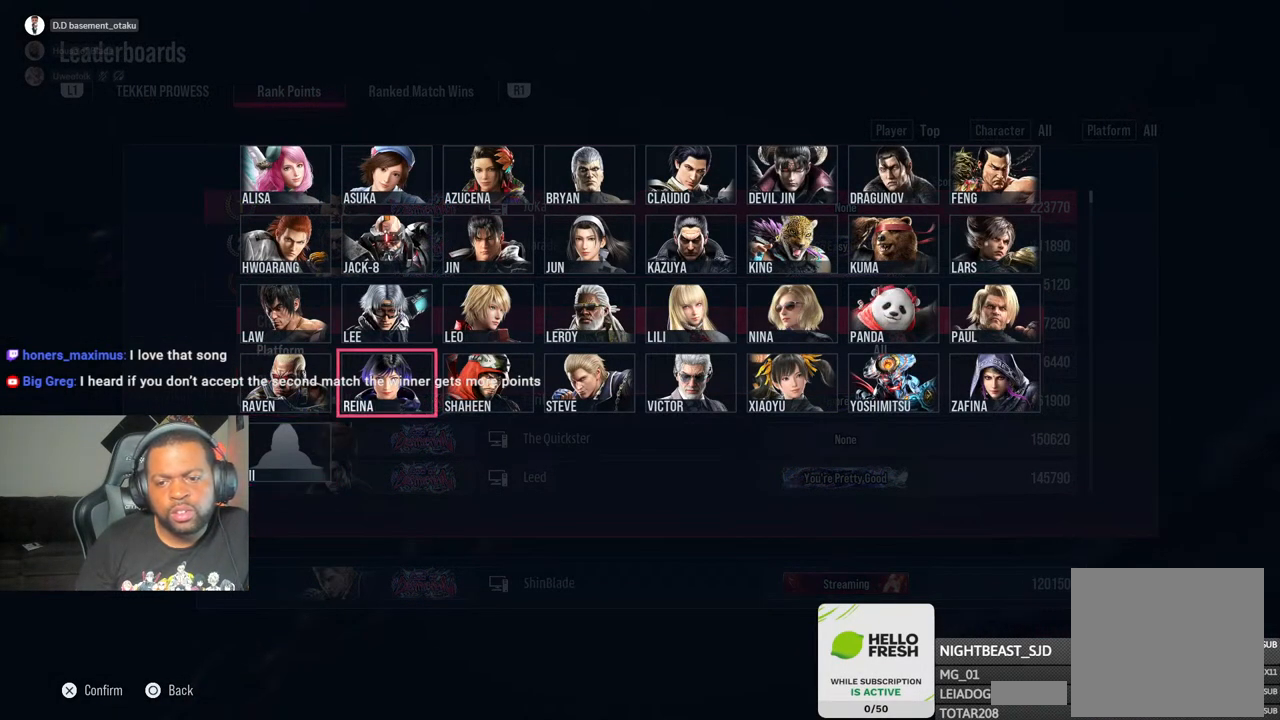
{"buttons": ["CROSS"], "left_stick": "center", "right_stick": "center", "events": [[50, "DPAD_RIGHT", "up"], [150, "DPAD_RIGHT", "down"], [233, "DPAD_RIGHT", "up"], [317, "DPAD_RIGHT", "down"], [417, "DPAD_RIGHT", "up"], [467, "CROSS", "down"]]}
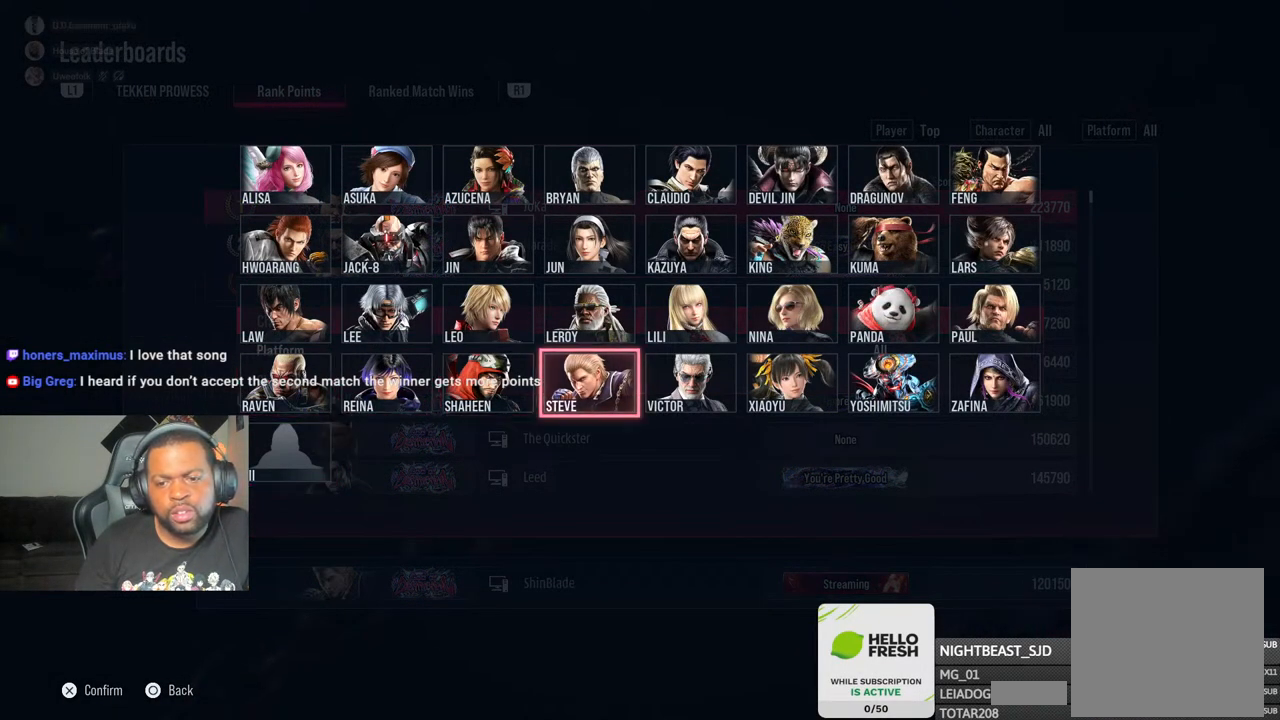
{"buttons": [], "left_stick": "center", "right_stick": "center", "events": [[100, "CROSS", "up"]]}
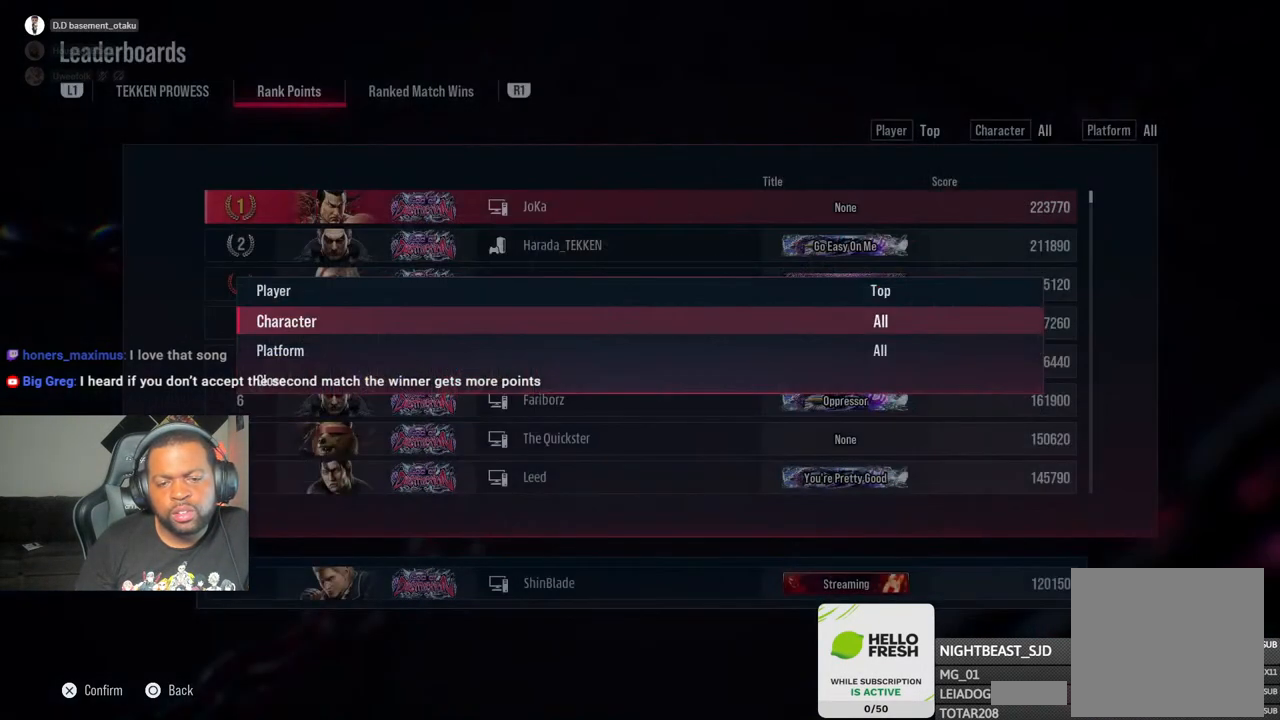
{"buttons": [], "left_stick": "center", "right_stick": "center", "events": []}
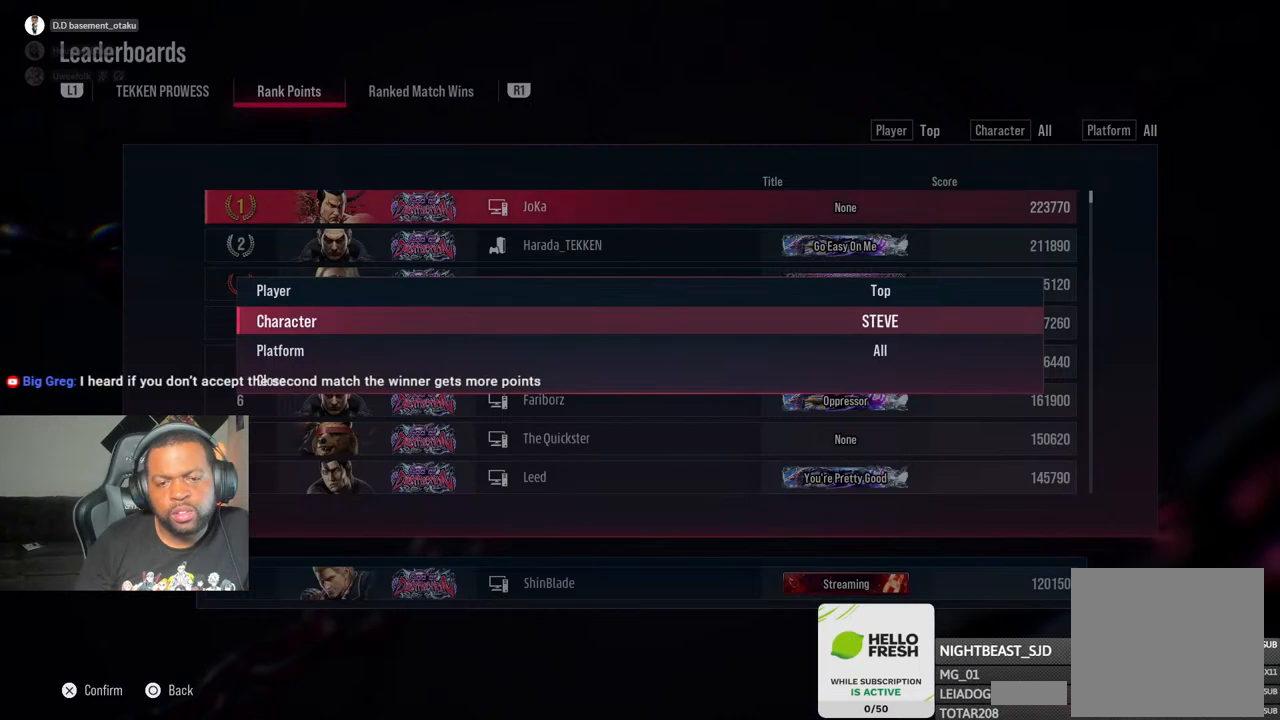
{"buttons": [], "left_stick": "center", "right_stick": "center", "events": [[333, "CIRCLE", "down"], [417, "CIRCLE", "up"]]}